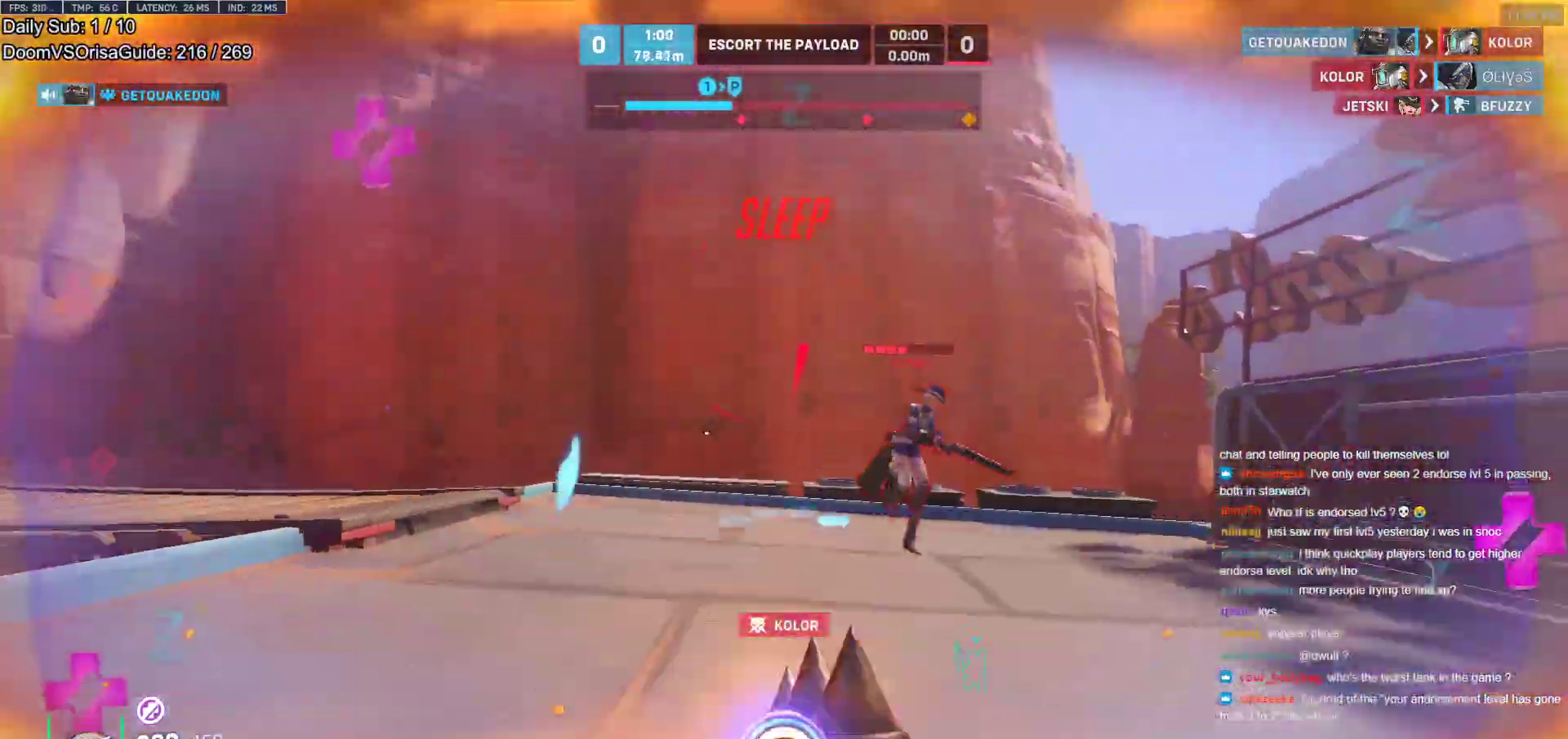
Gameplay with keyboard and mouse; each line is a JSON object with the keys and mouse buttons held at the frame after it. "events" lists presses ("down") and releases ("up") of "a", "ctrl", "d", "e", "f", "melee", "q", "r", "s", "shift", "space", "w", "mouse_left" and "mouse_right" between this image and that frame as [ms after this image, input, new state], when the widget could be followed in between. "mouse_left", "mouse_right" = the "left", "right" buttons of the "mouse" list. No other keys are recorded. Mouse movement is not recorded. Key names are as the overlay labels them; some are game actions (e.g. jump) rather than physical keys.
{"keys": ["s"], "mouse": [], "events": [[17, "s", "down"], [167, "a", "down"], [167, "d", "up"], [300, "a", "up"]]}
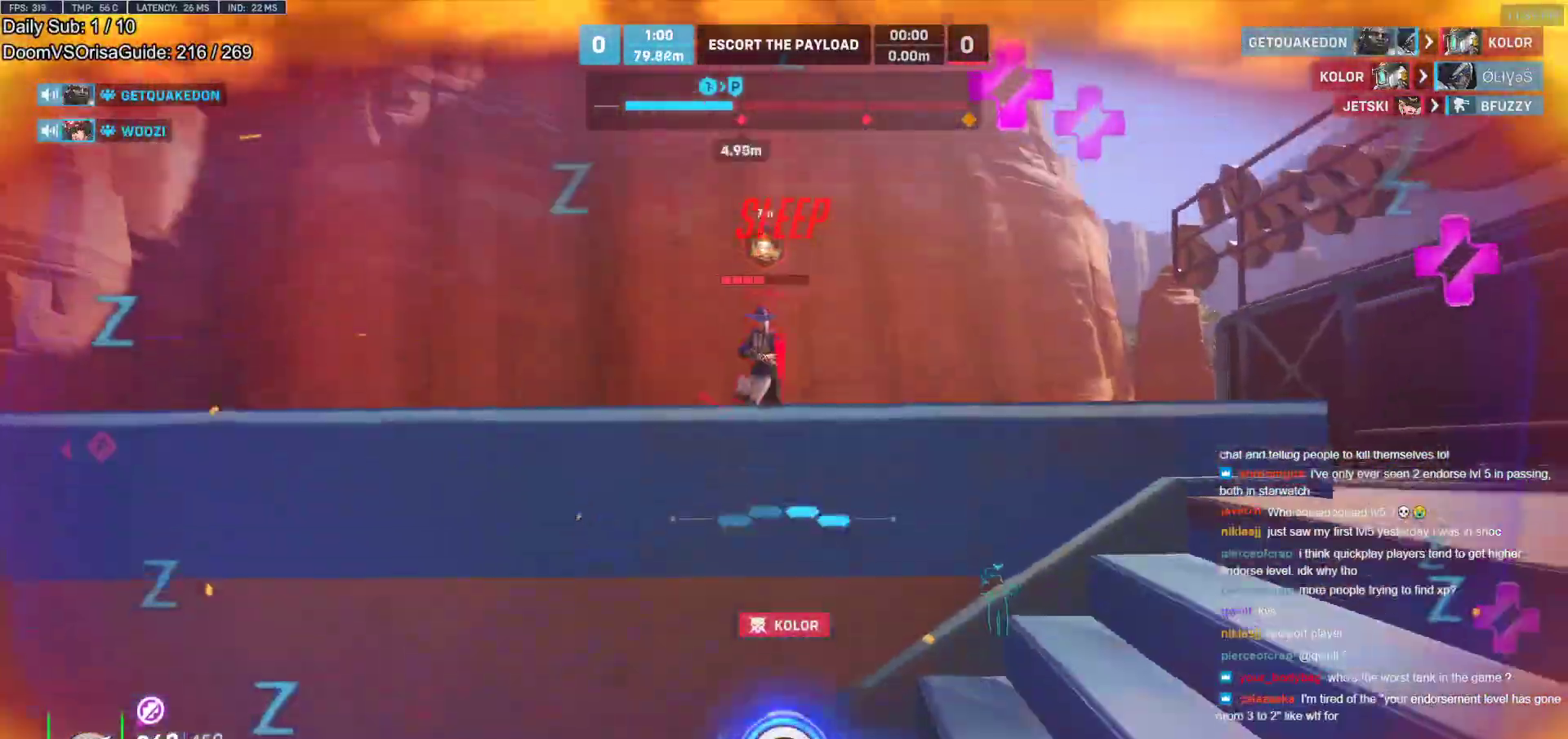
{"keys": ["a", "q"], "mouse": [], "events": [[33, "q", "down"], [83, "s", "up"], [467, "a", "down"]]}
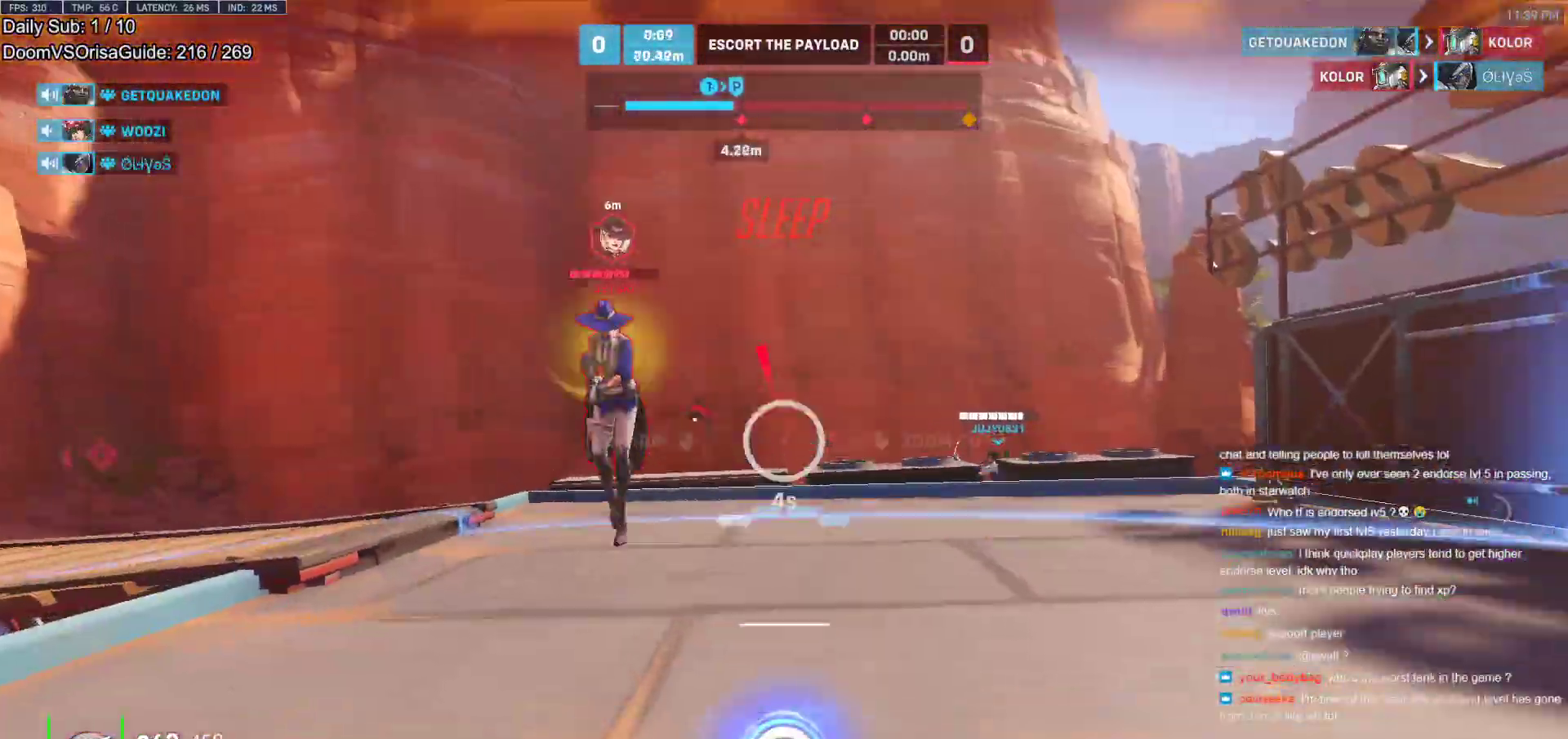
{"keys": ["w"], "mouse": [], "events": [[300, "a", "up"], [300, "q", "up"], [383, "w", "down"]]}
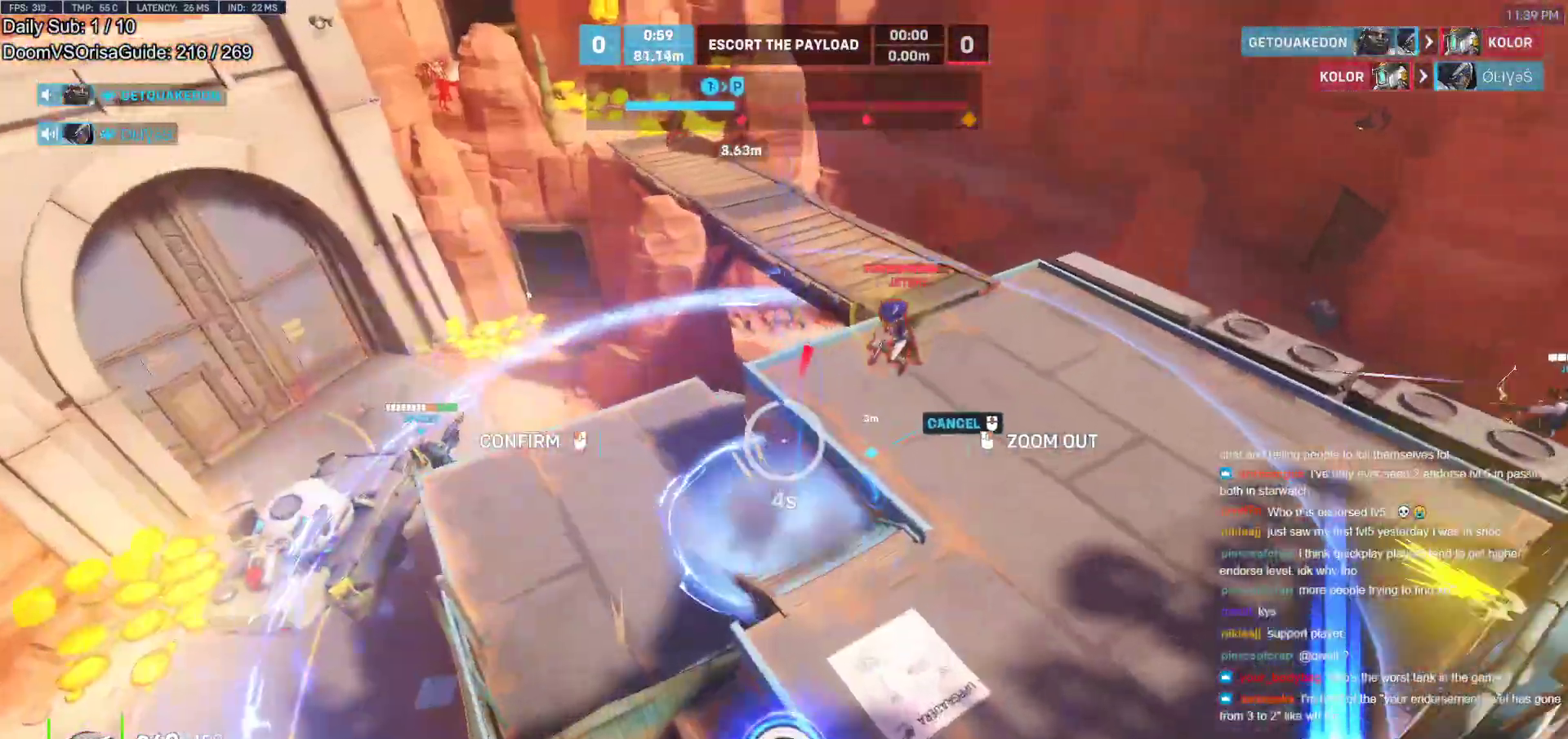
{"keys": ["w"], "mouse": ["right"], "events": [[117, "a", "down"], [267, "a", "up"], [300, "mouse_right", "down"]]}
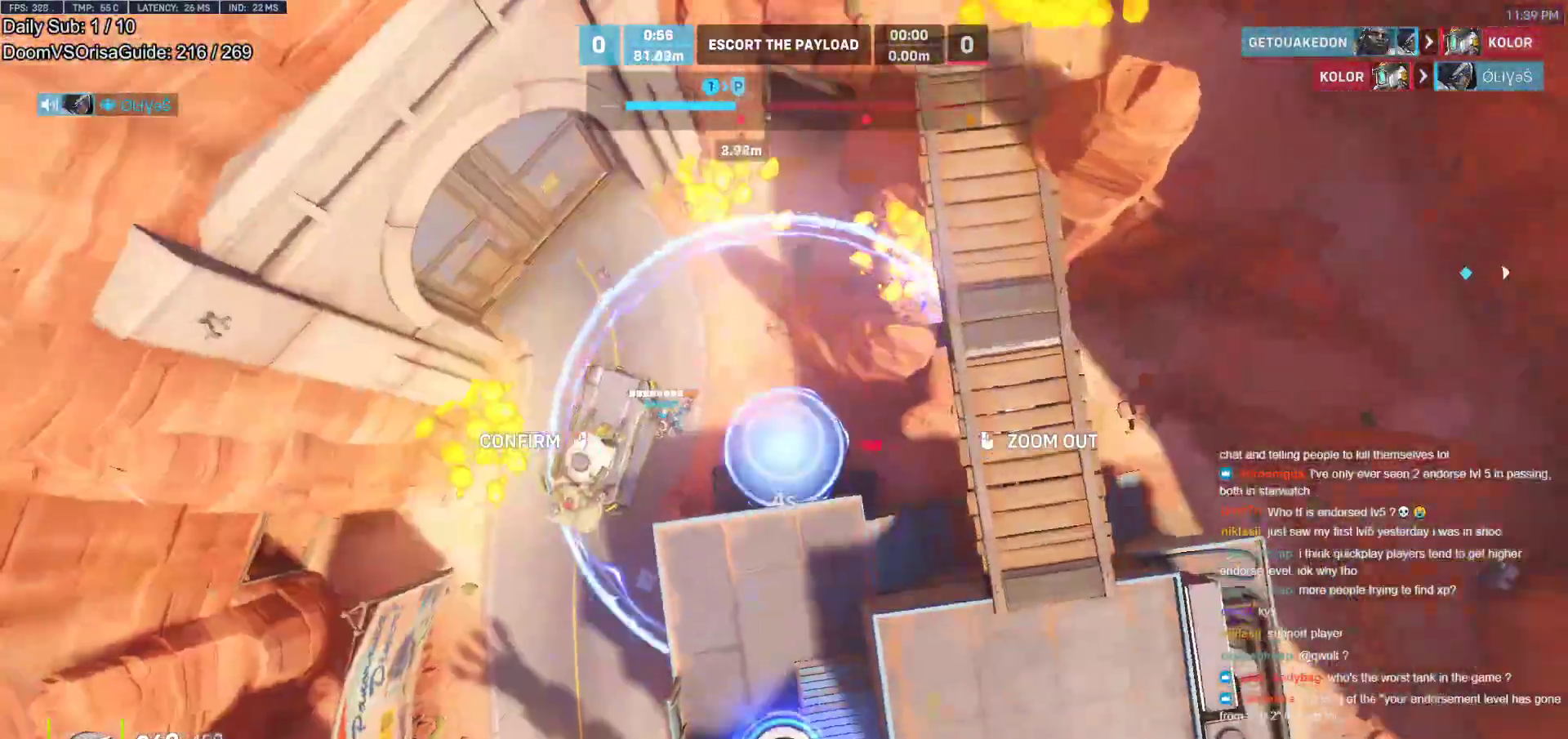
{"keys": ["w"], "mouse": ["right"], "events": [[33, "d", "down"], [233, "d", "up"]]}
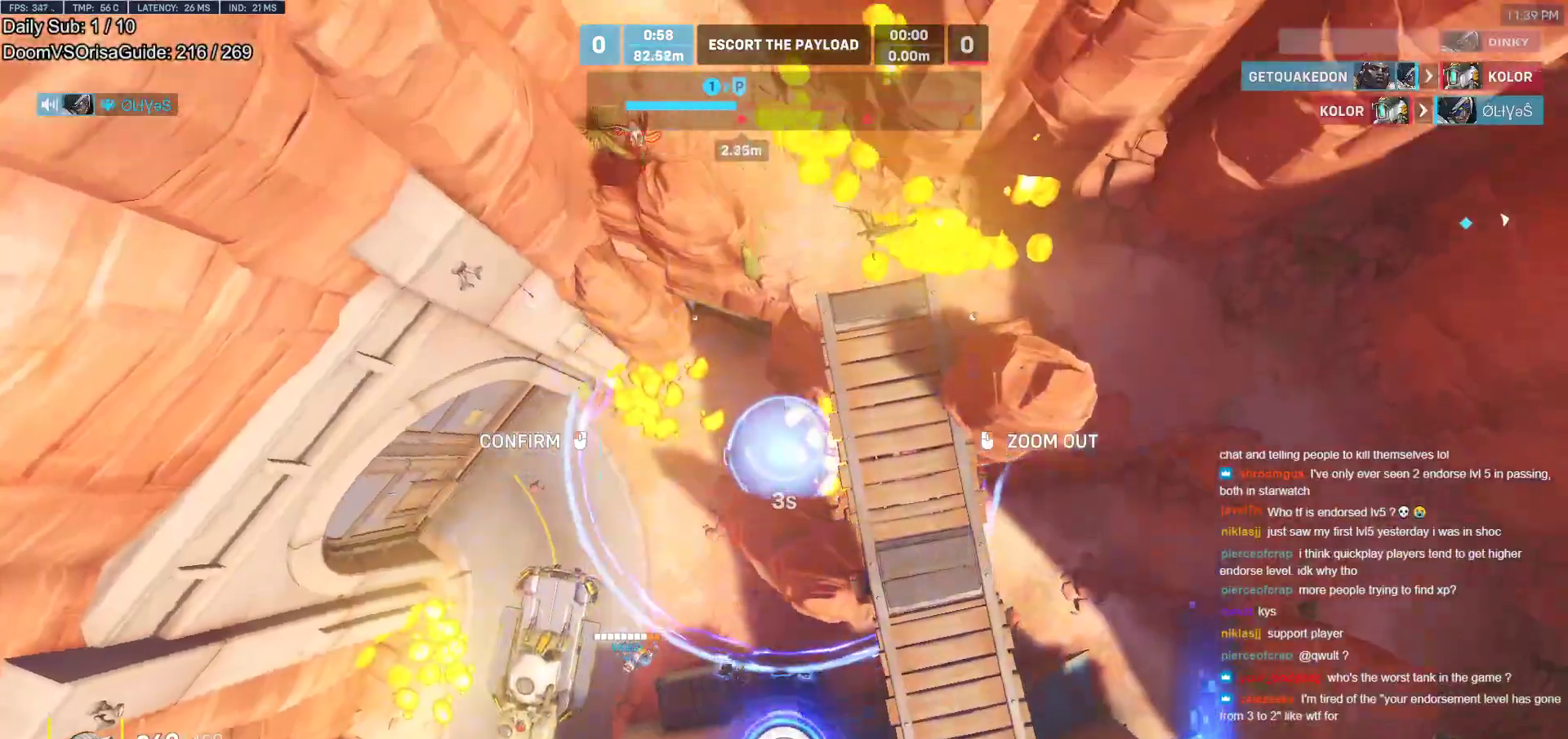
{"keys": ["a", "w"], "mouse": ["right"], "events": [[433, "a", "down"]]}
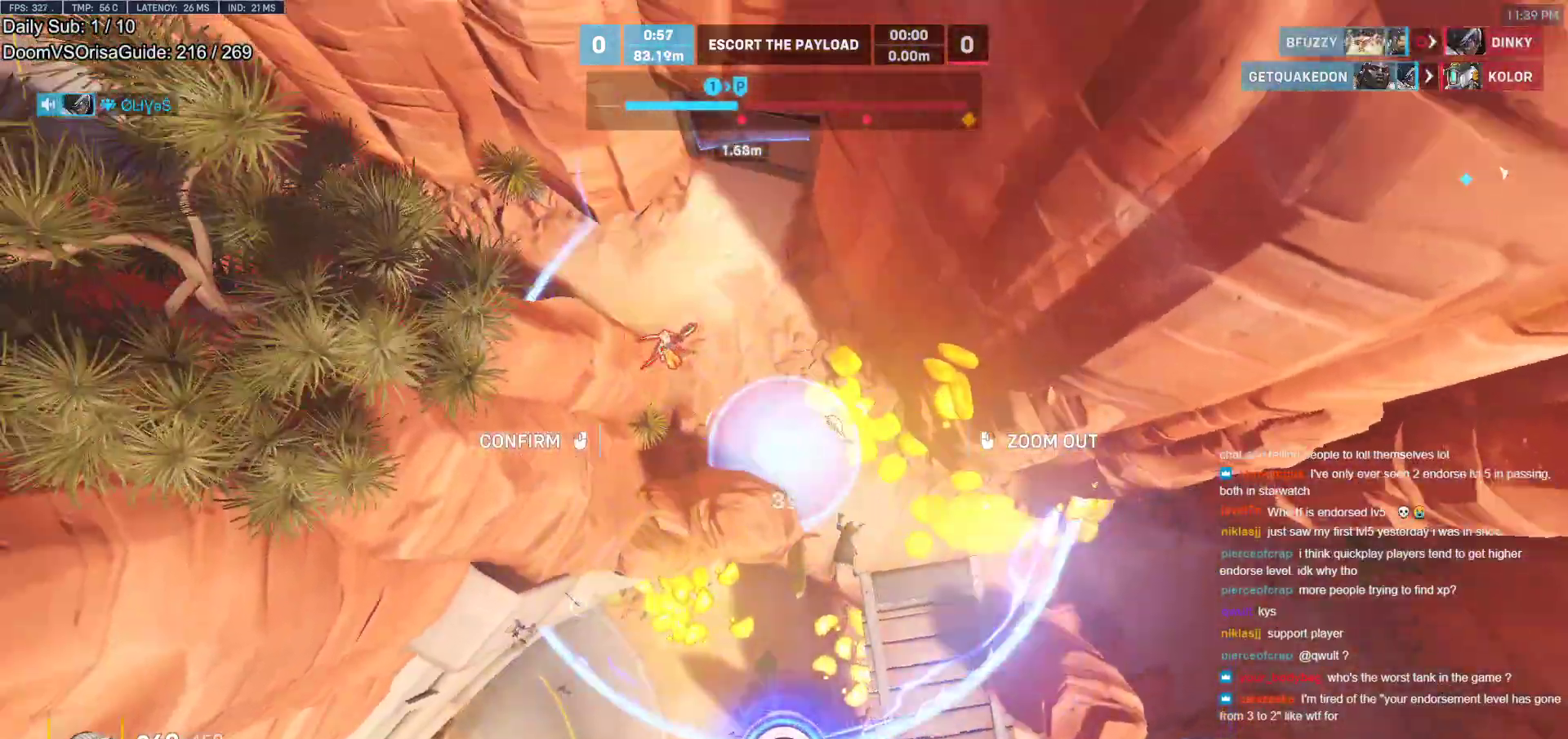
{"keys": ["a"], "mouse": ["right"], "events": [[500, "w", "up"]]}
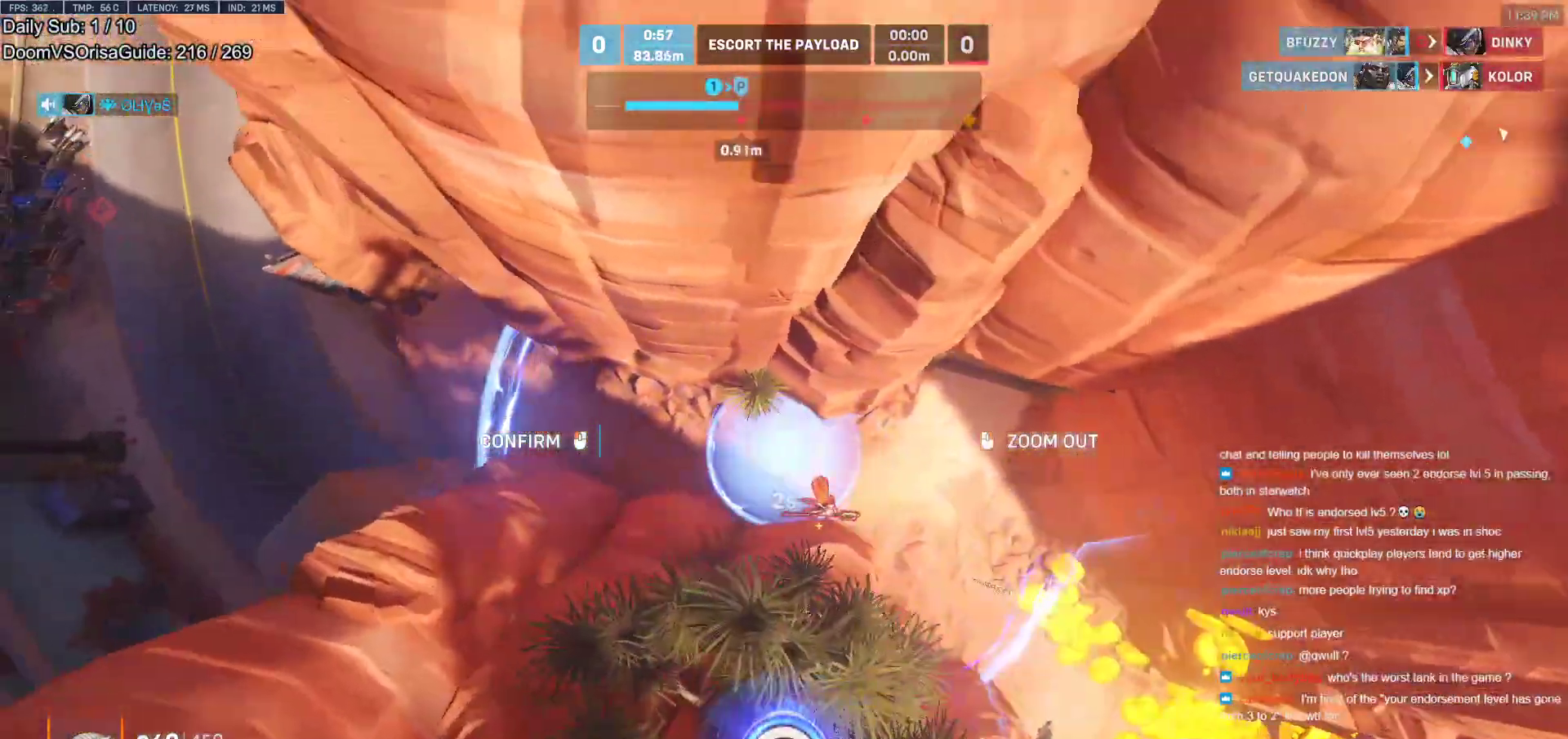
{"keys": ["w"], "mouse": [], "events": [[183, "mouse_left", "down"], [233, "a", "up"], [233, "mouse_right", "up"], [267, "mouse_left", "up"], [467, "w", "down"]]}
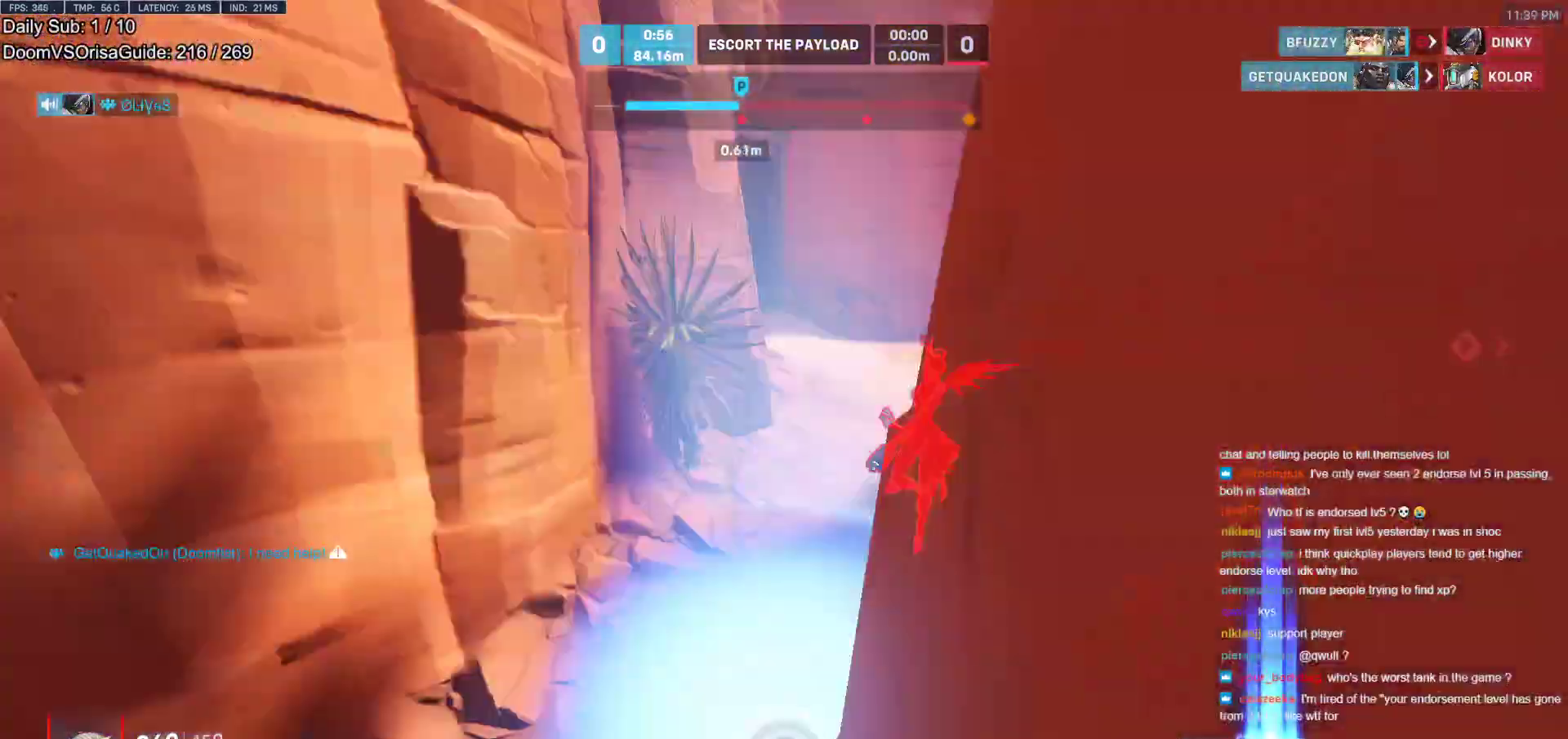
{"keys": [], "mouse": [], "events": [[433, "w", "up"]]}
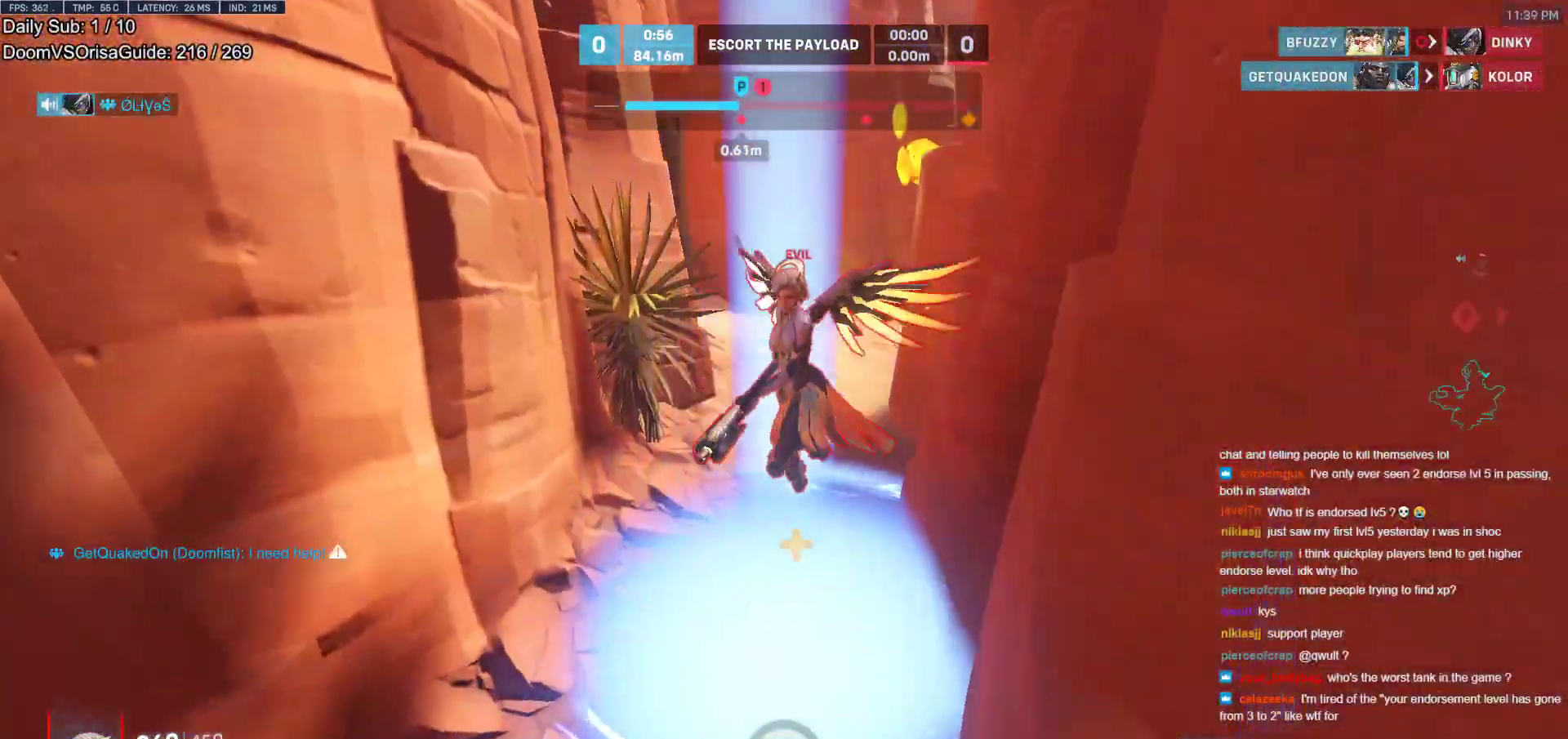
{"keys": ["d", "w"], "mouse": [], "events": [[17, "d", "down"], [167, "w", "down"]]}
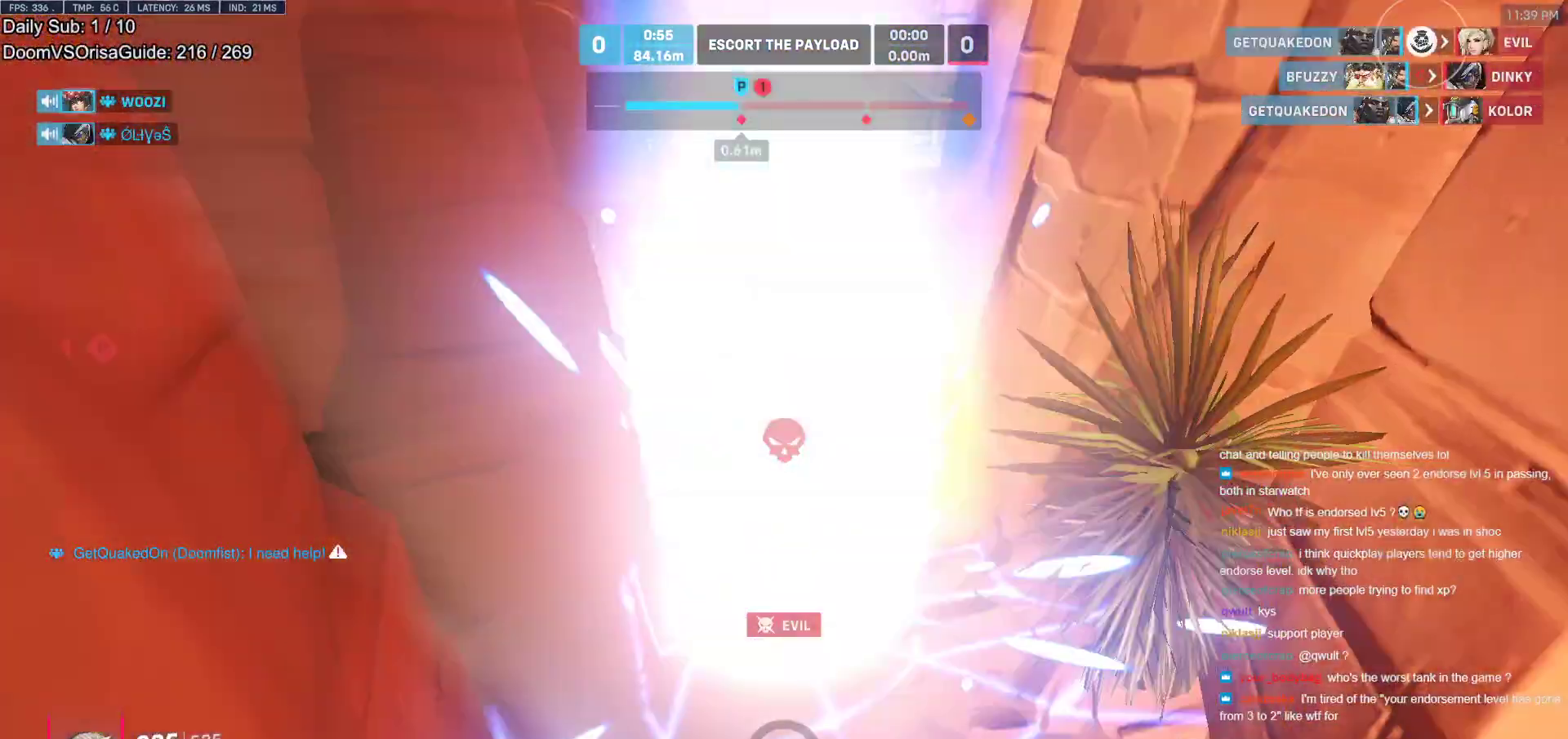
{"keys": ["a", "w"], "mouse": [], "events": [[183, "d", "up"], [367, "e", "down"], [467, "e", "up"], [500, "a", "down"]]}
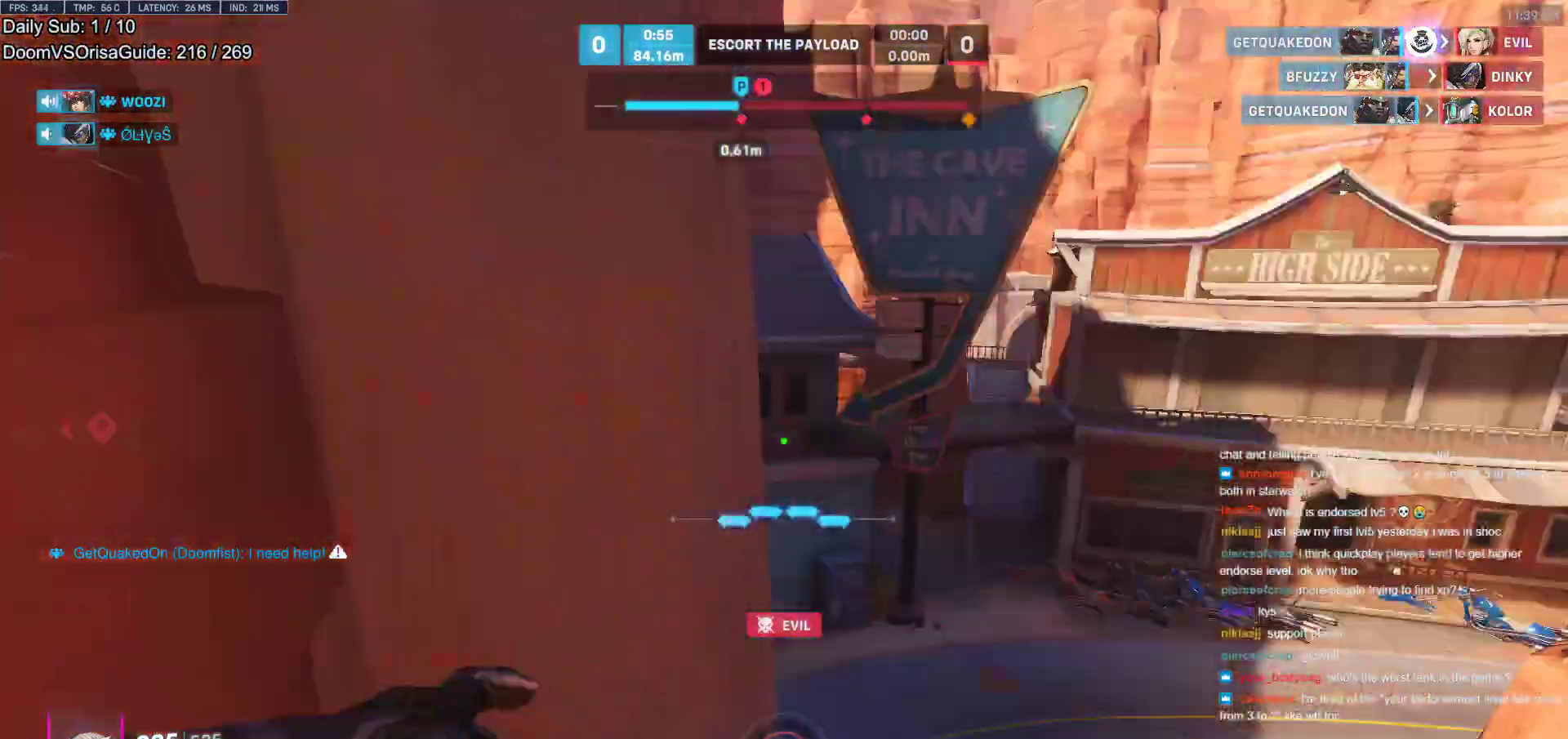
{"keys": ["a"], "mouse": [], "events": [[150, "a", "up"], [383, "a", "down"], [383, "w", "up"]]}
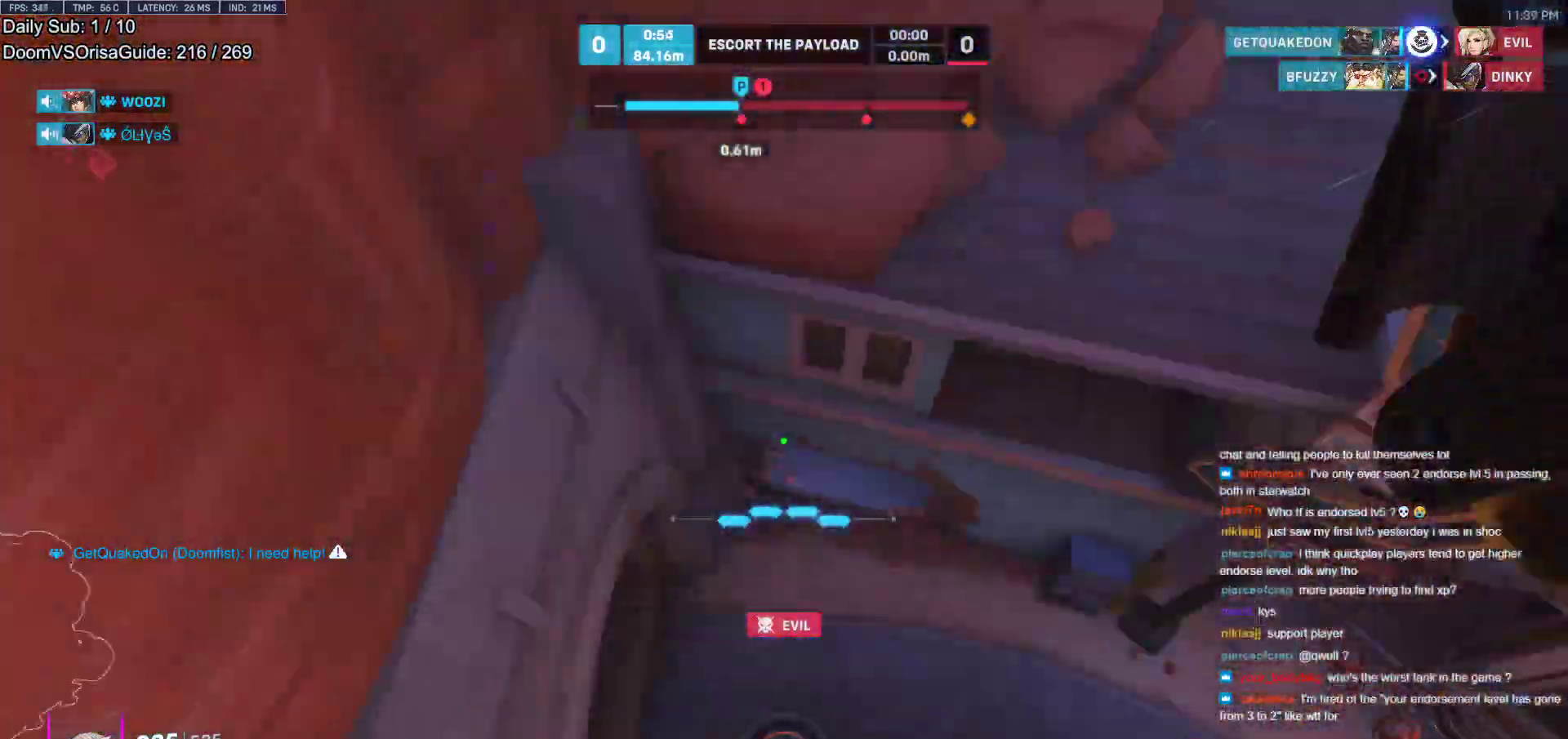
{"keys": ["a"], "mouse": [], "events": [[117, "s", "down"], [300, "e", "down"], [350, "e", "up"], [400, "s", "up"]]}
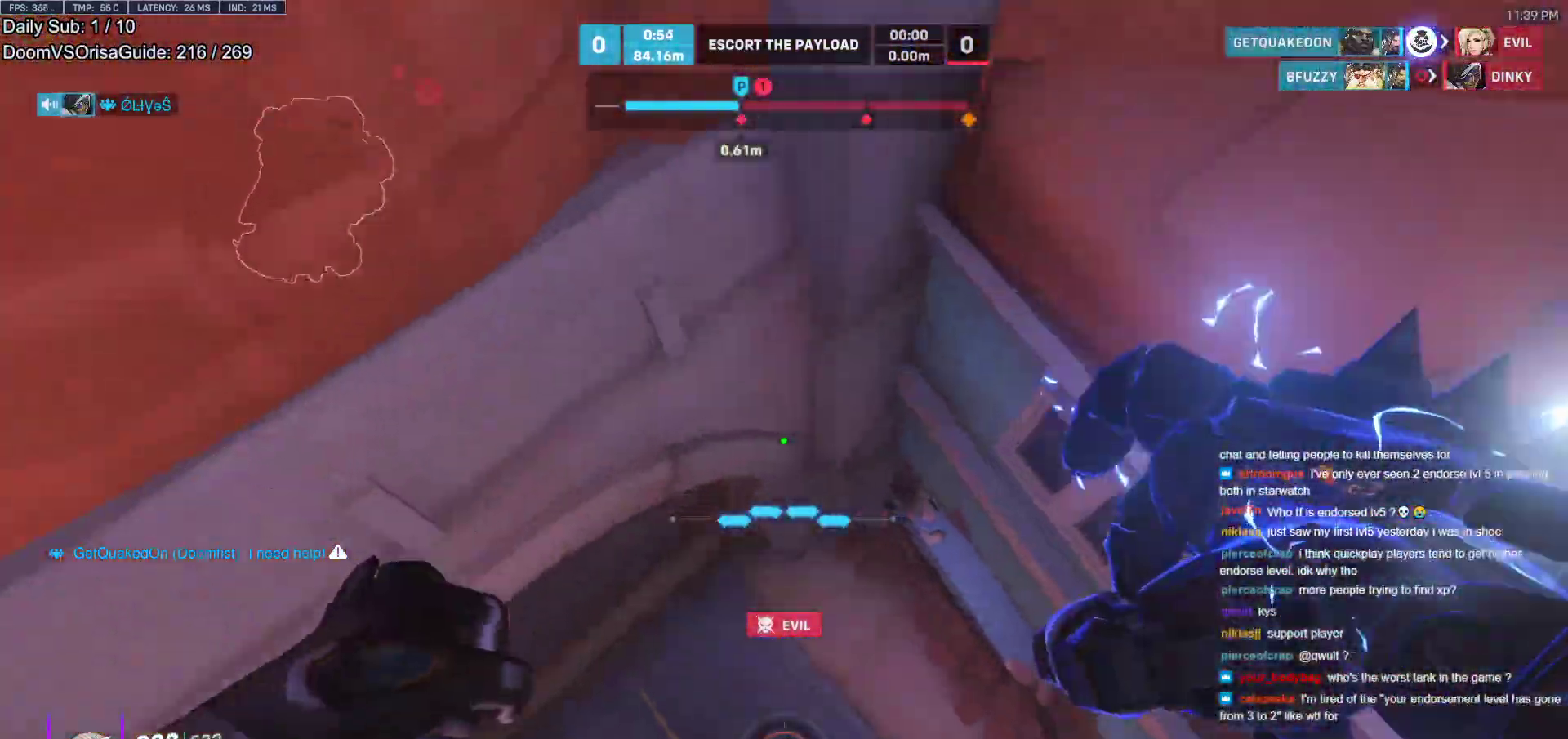
{"keys": ["w"], "mouse": [], "events": [[183, "w", "down"], [317, "a", "up"]]}
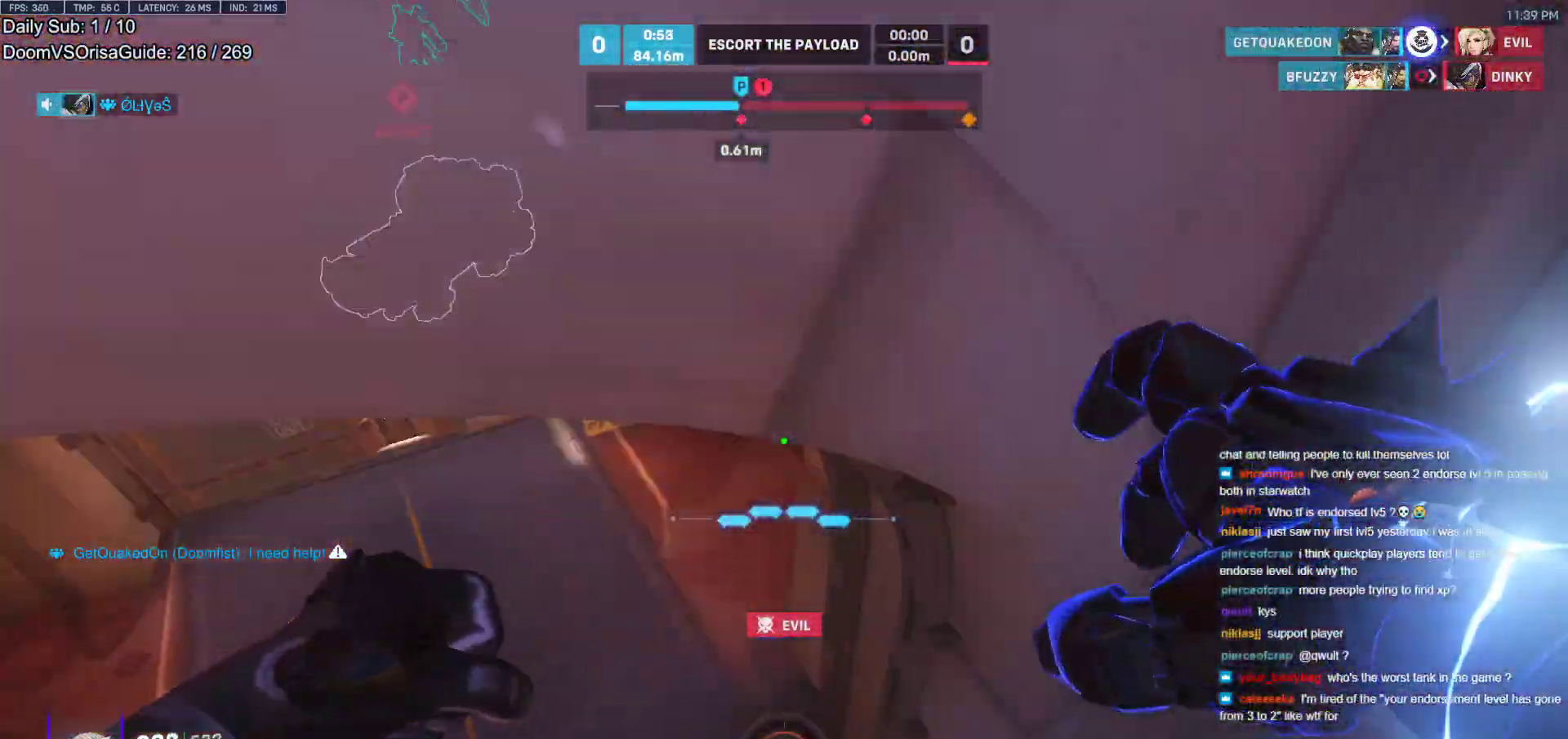
{"keys": ["space", "w"], "mouse": [], "events": [[100, "a", "down"], [283, "a", "up"], [483, "space", "down"]]}
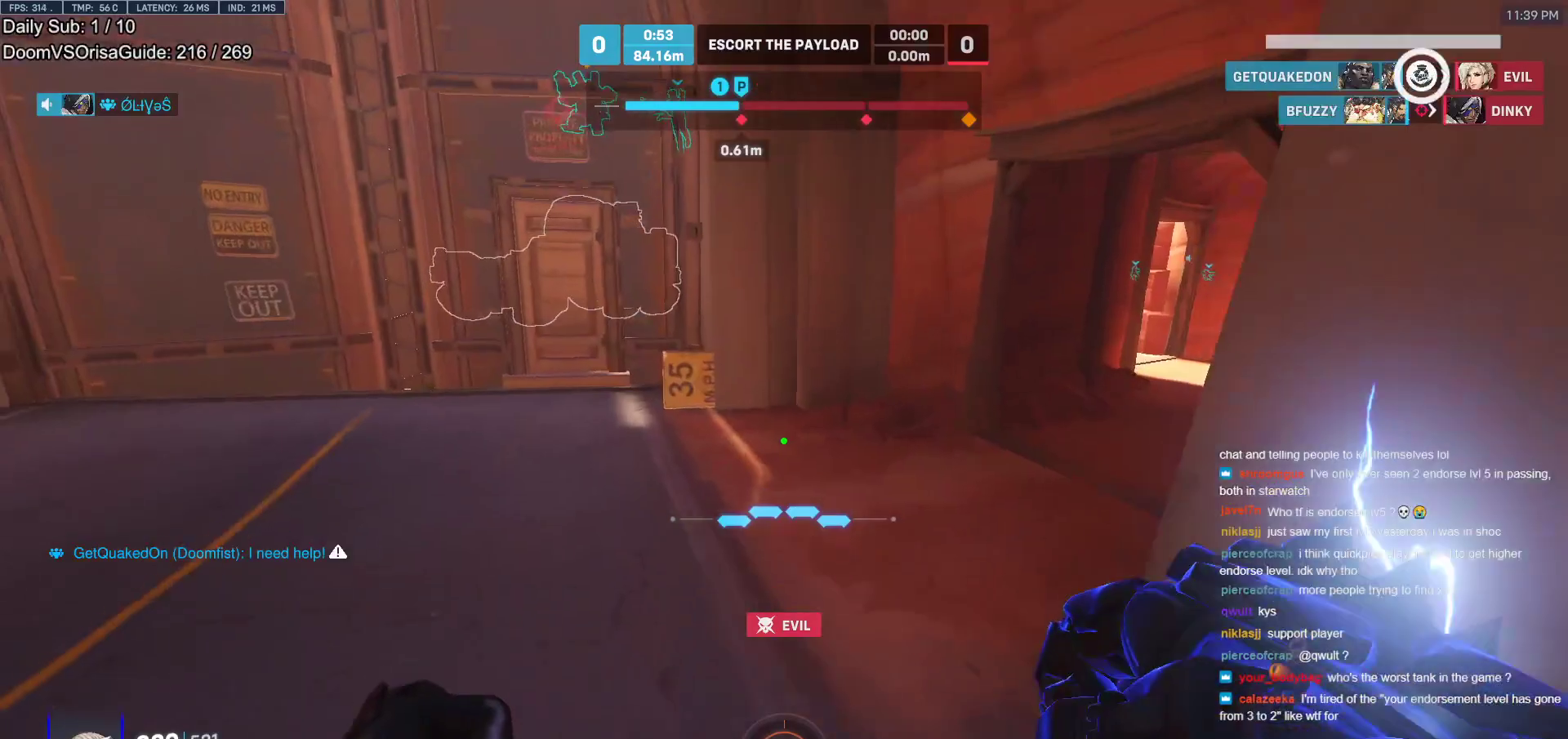
{"keys": ["d", "w"], "mouse": [], "events": [[117, "d", "down"], [117, "space", "up"]]}
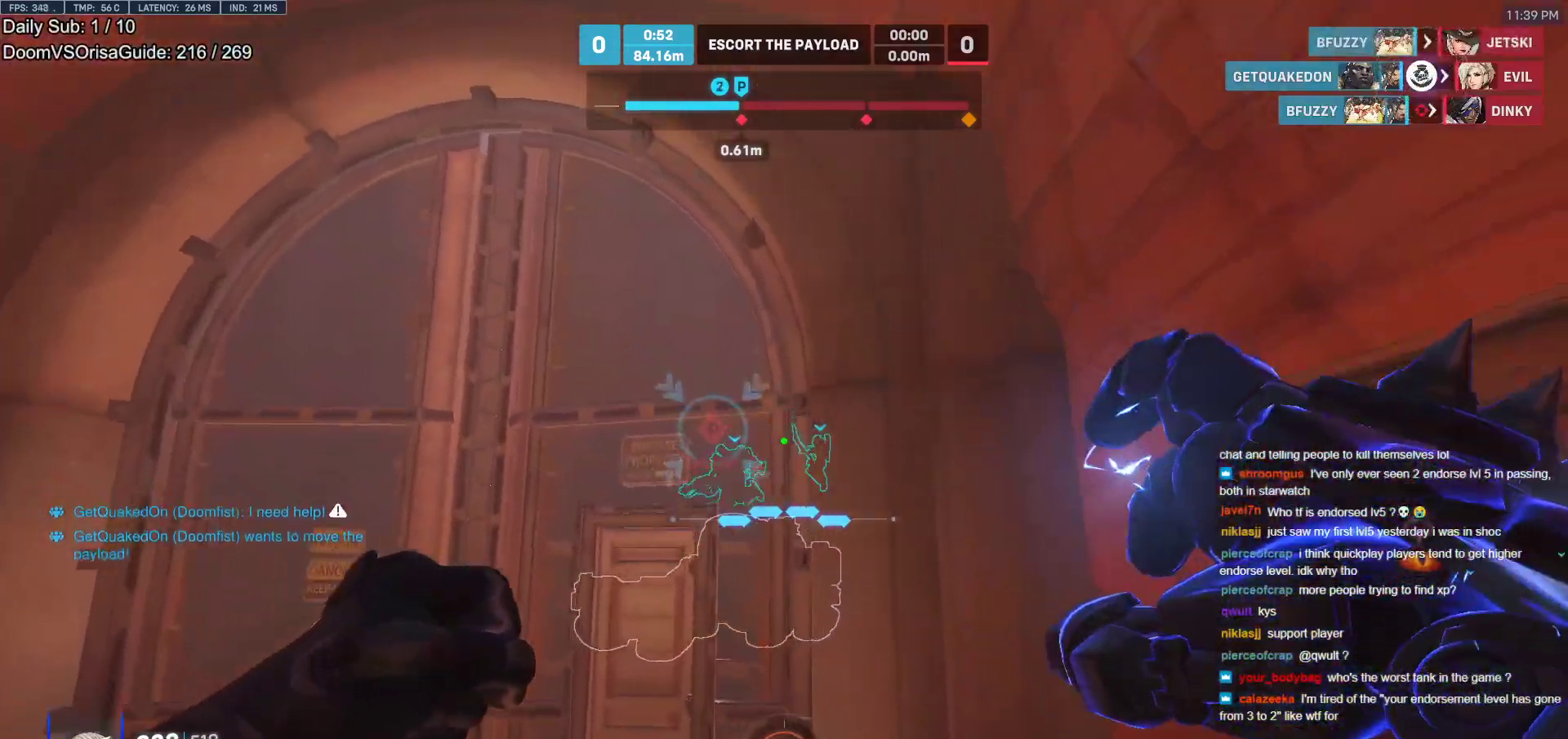
{"keys": ["w"], "mouse": [], "events": [[467, "d", "up"]]}
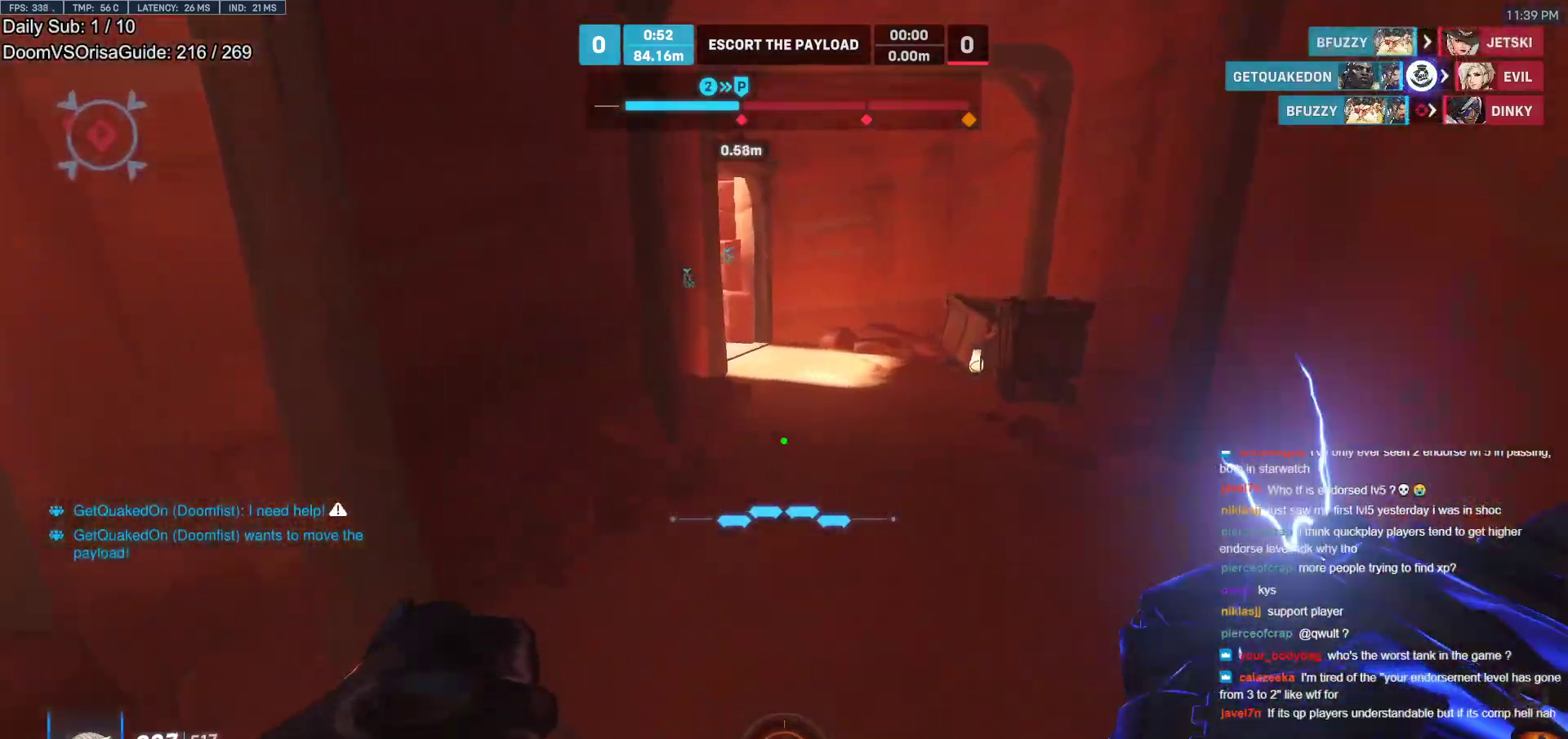
{"keys": ["w"], "mouse": [], "events": [[50, "d", "down"], [483, "d", "up"]]}
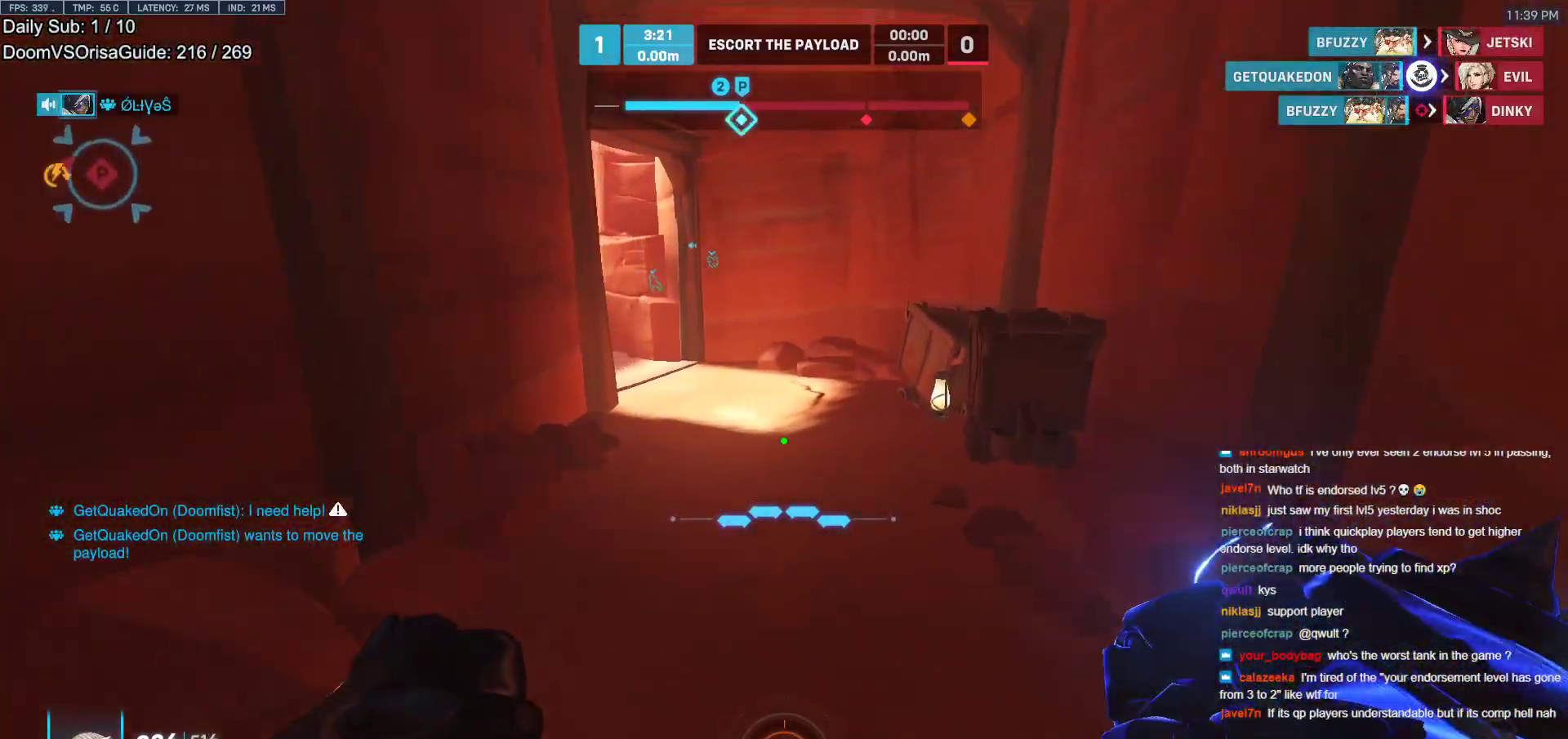
{"keys": ["w"], "mouse": [], "events": [[217, "d", "down"], [300, "d", "up"]]}
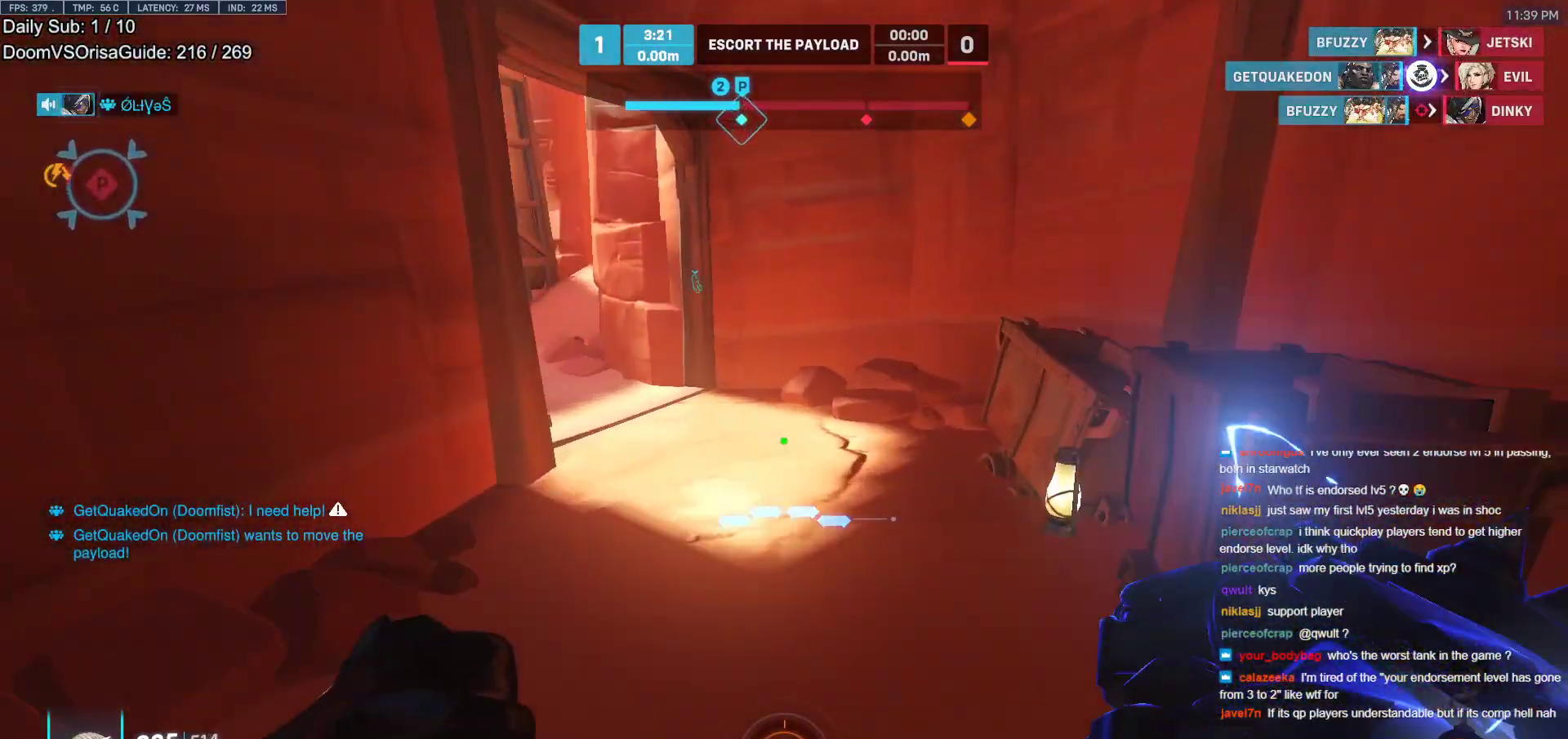
{"keys": ["d", "w"], "mouse": [], "events": [[133, "d", "down"]]}
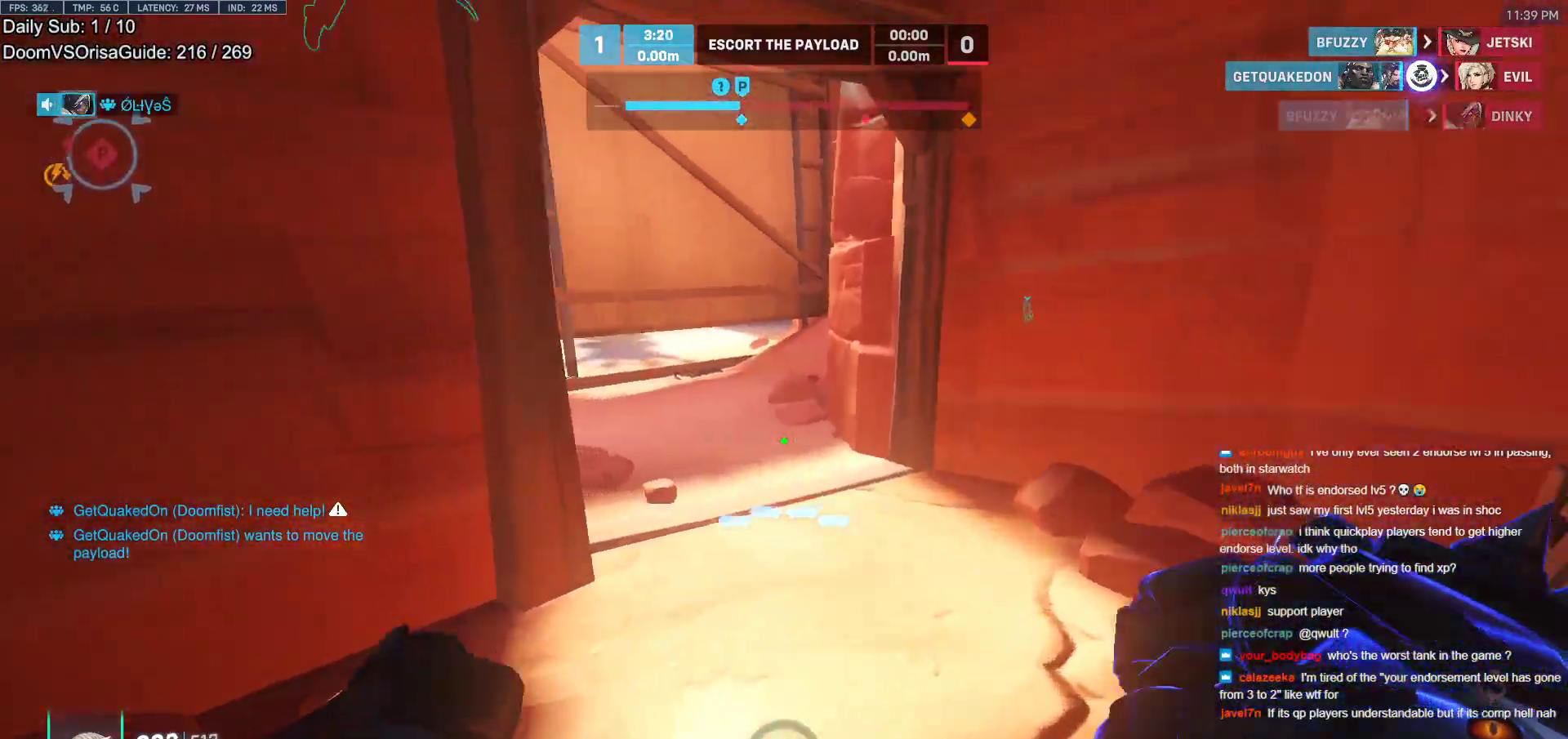
{"keys": ["d", "w"], "mouse": [], "events": []}
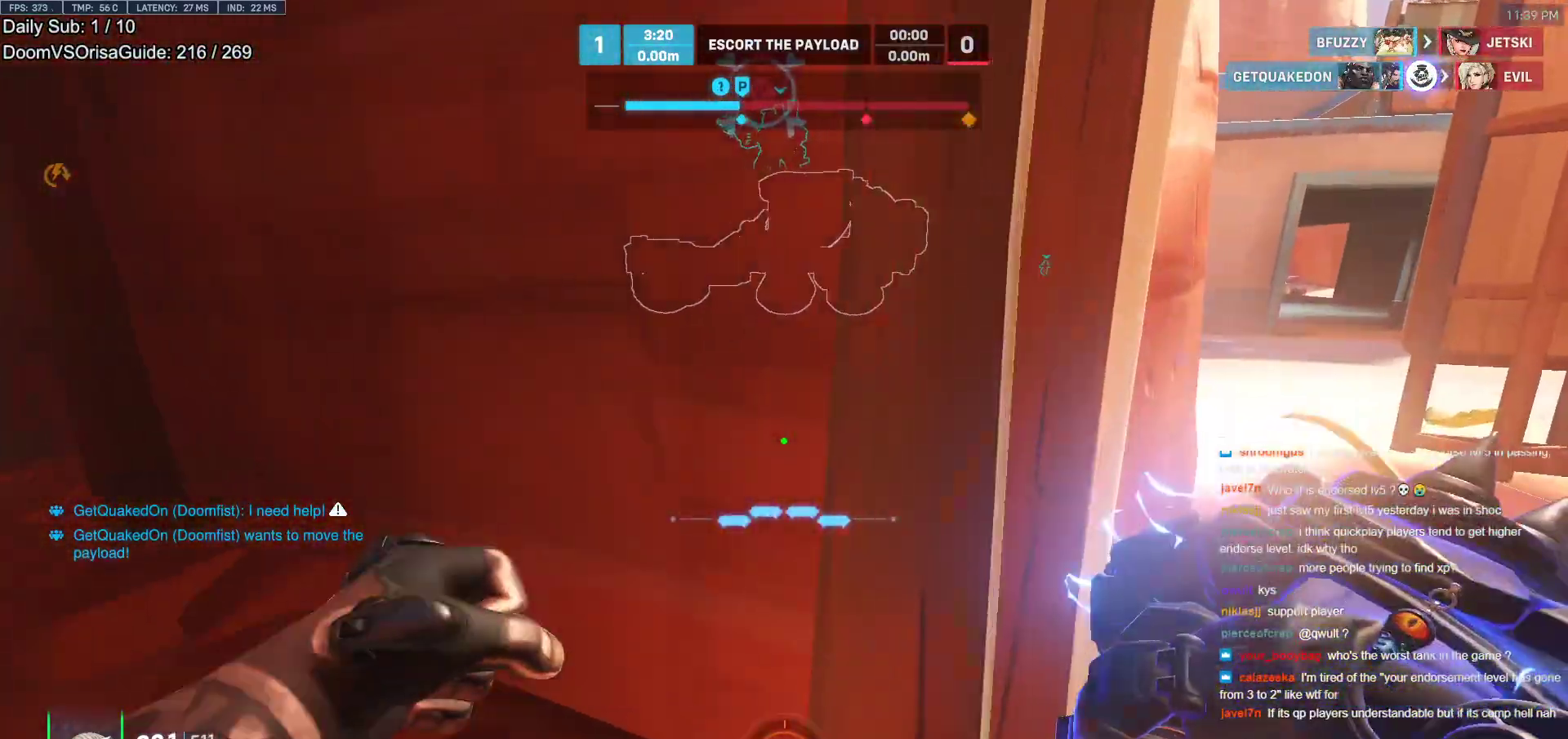
{"keys": ["a", "d", "w"], "mouse": [], "events": [[117, "w", "up"], [450, "w", "down"], [500, "a", "down"]]}
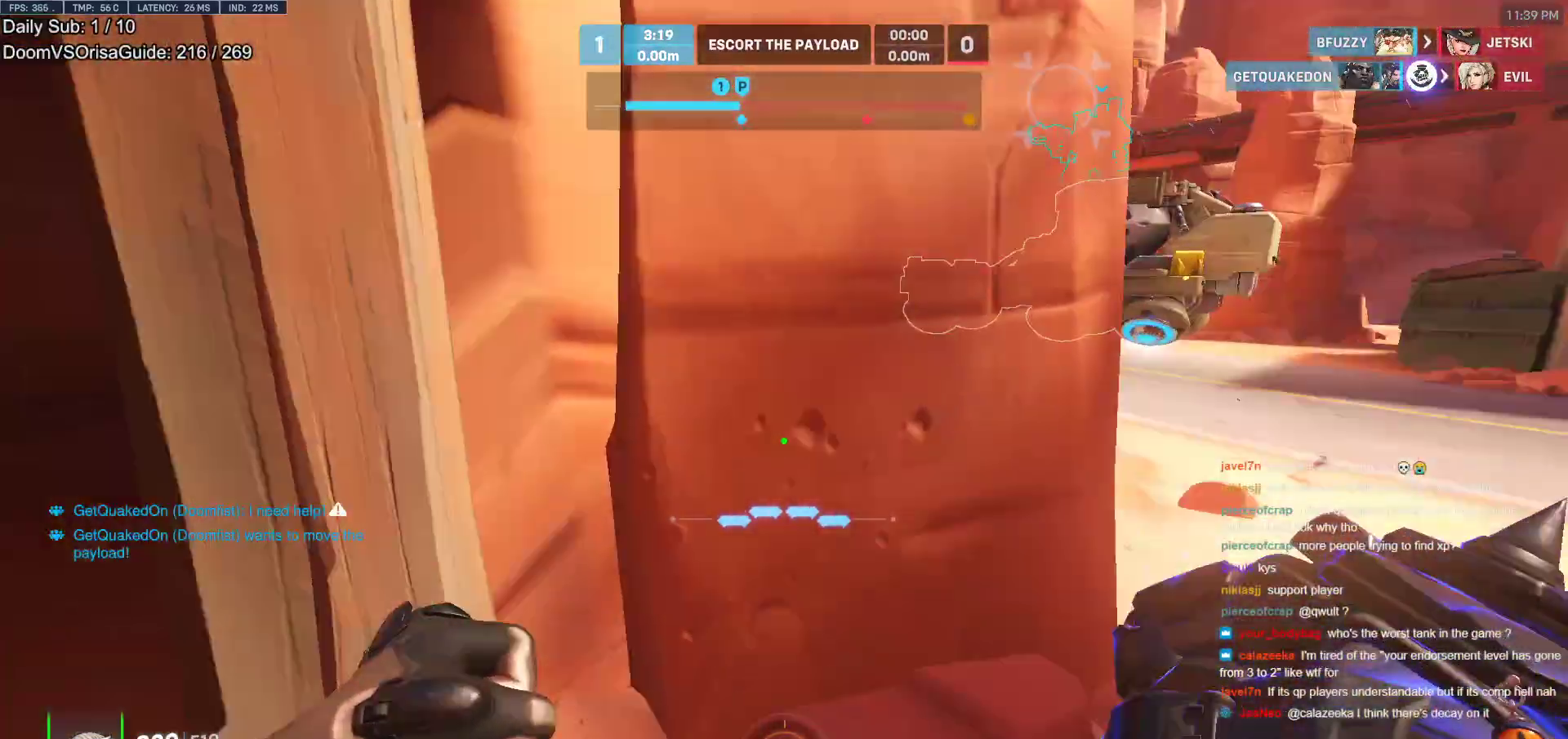
{"keys": ["d", "w"], "mouse": [], "events": [[33, "d", "up"], [417, "a", "up"], [500, "d", "down"]]}
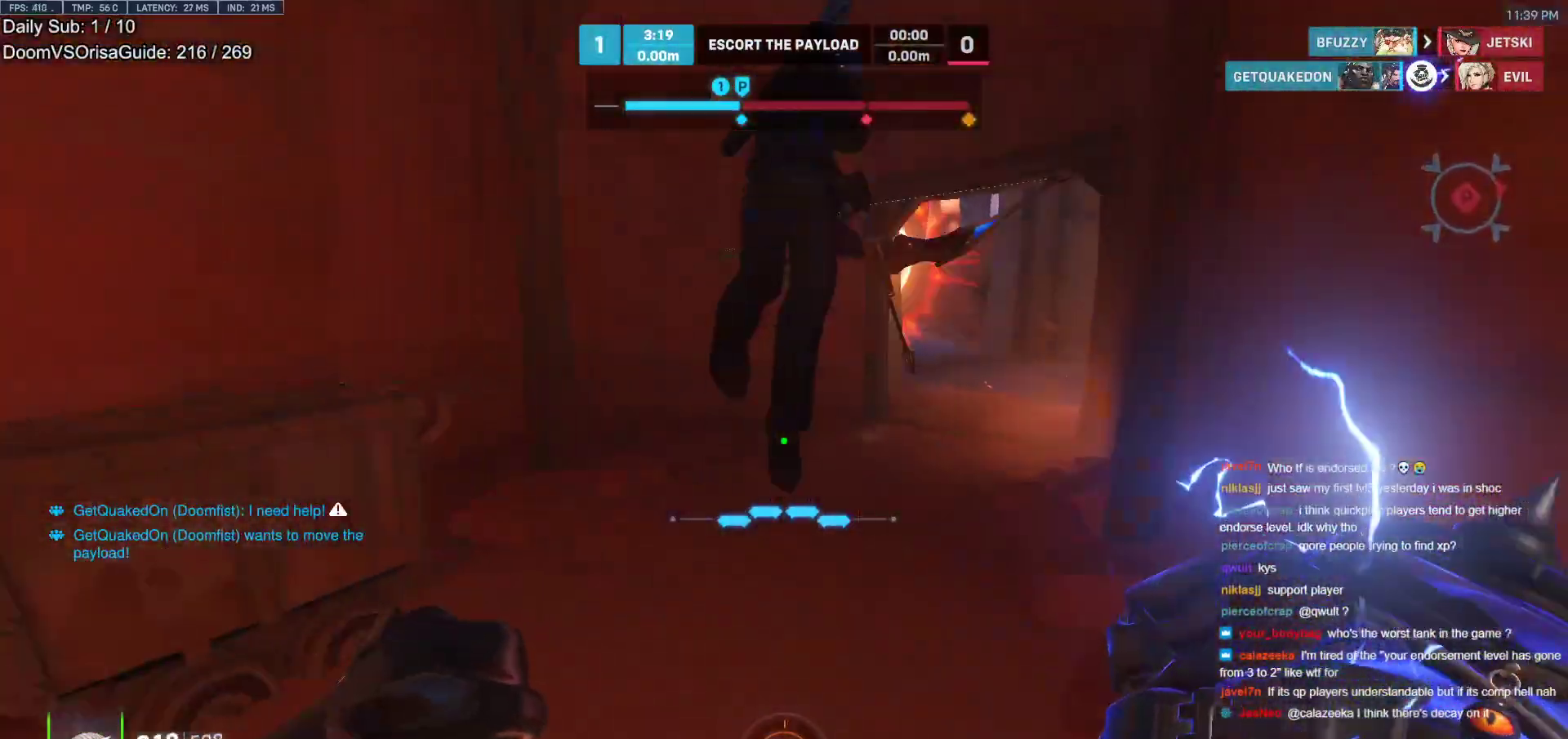
{"keys": ["w"], "mouse": [], "events": [[200, "d", "up"]]}
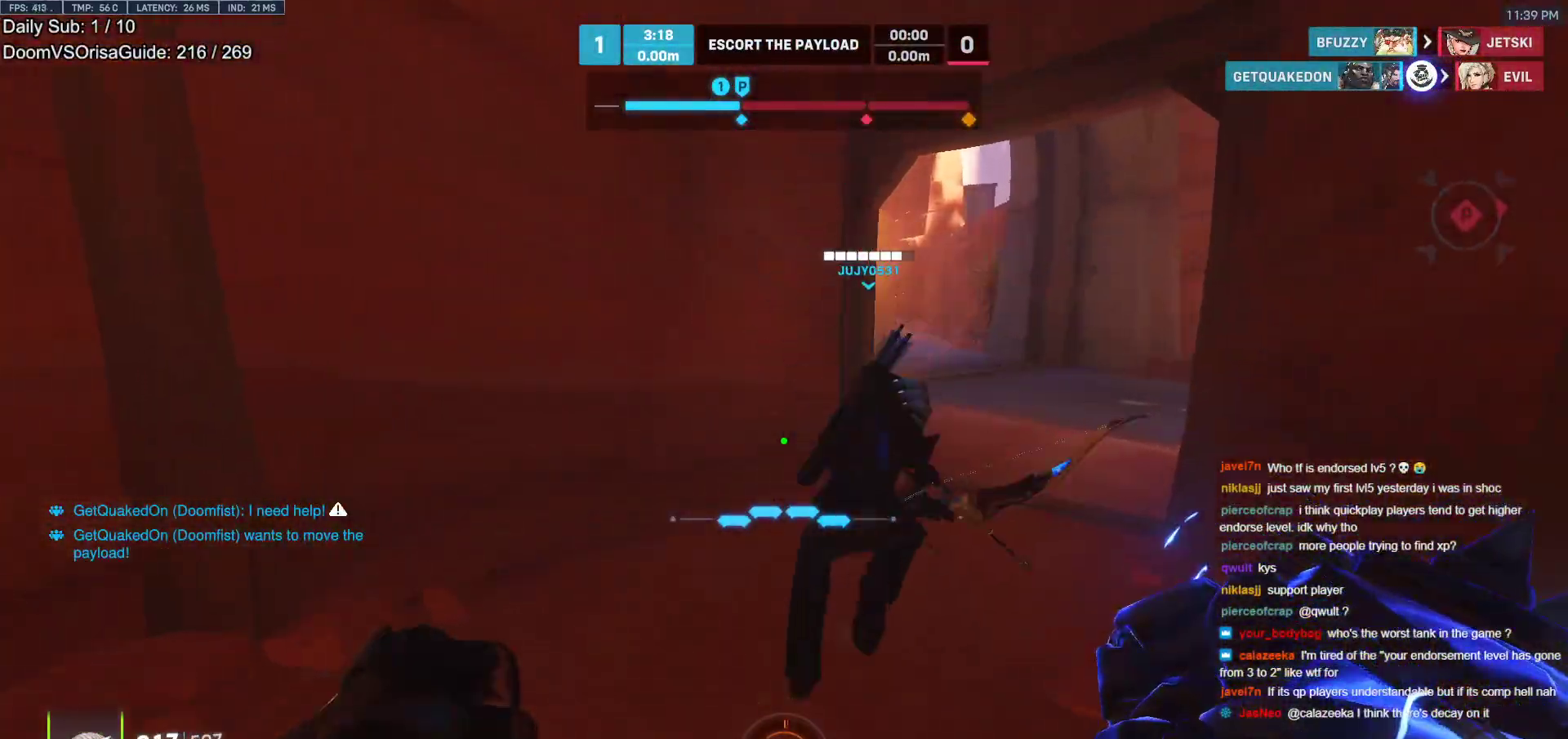
{"keys": ["d", "w"], "mouse": [], "events": [[400, "d", "down"]]}
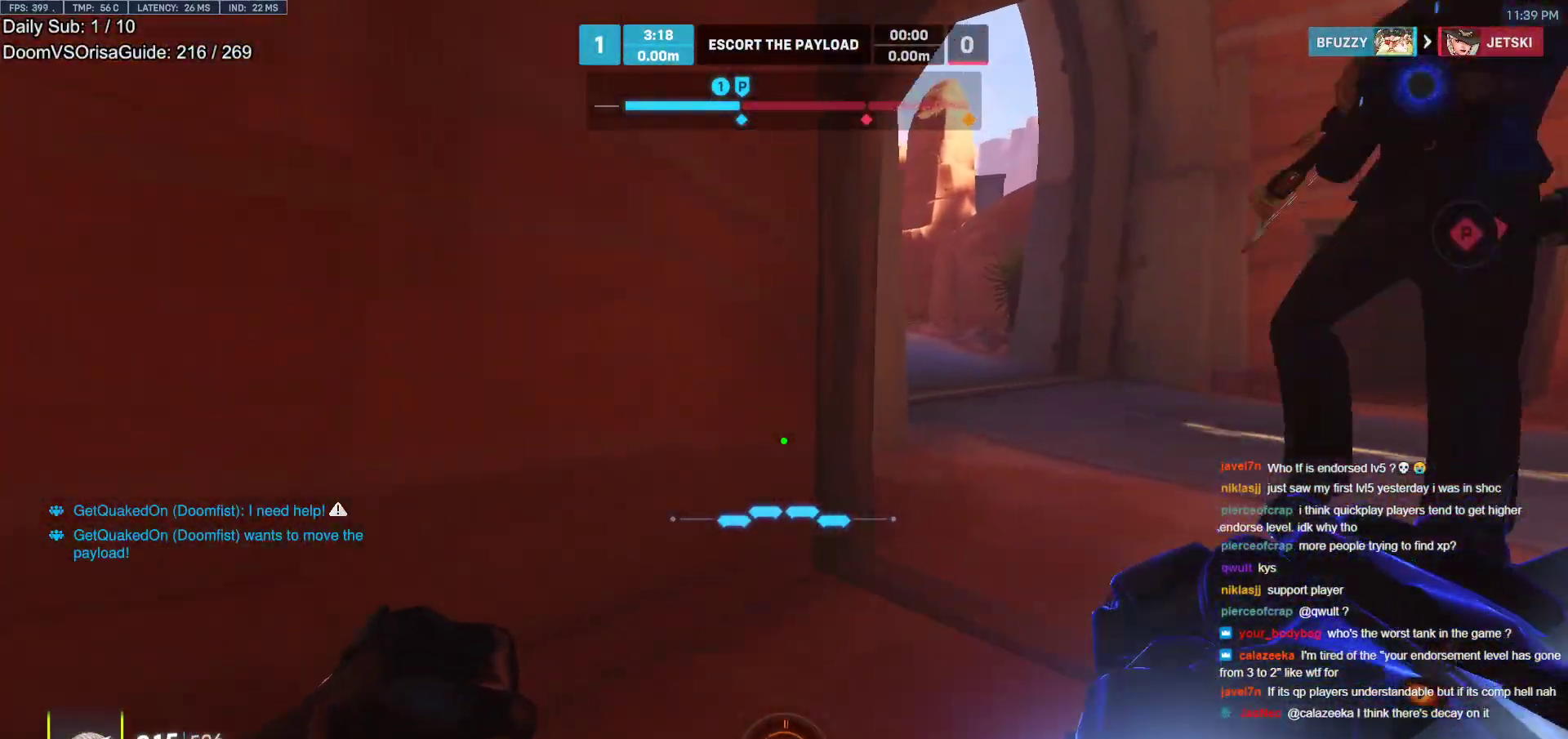
{"keys": ["d", "w"], "mouse": [], "events": [[33, "d", "up"], [417, "d", "down"]]}
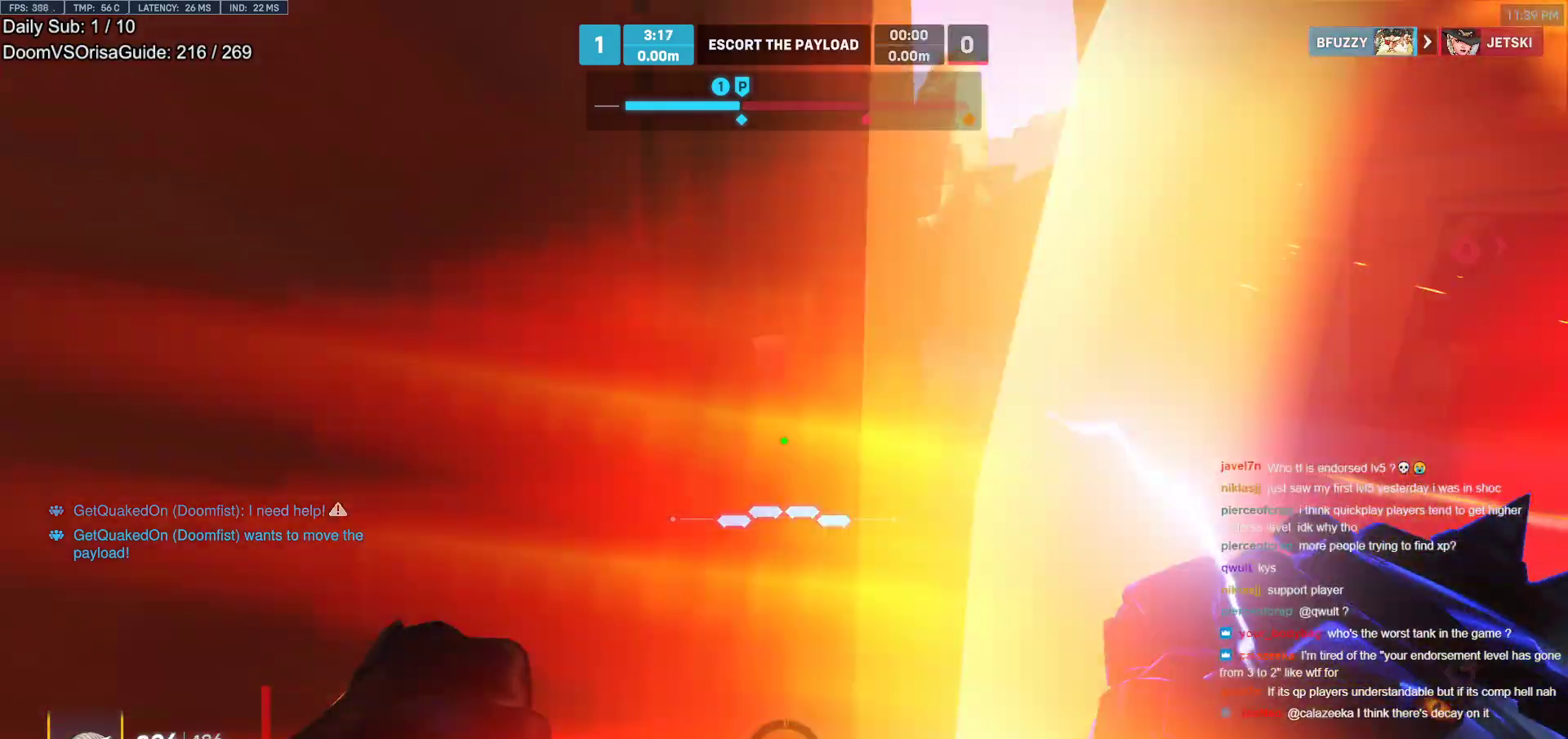
{"keys": ["d", "space", "w"], "mouse": [], "events": [[150, "d", "up"], [333, "d", "down"], [483, "space", "down"]]}
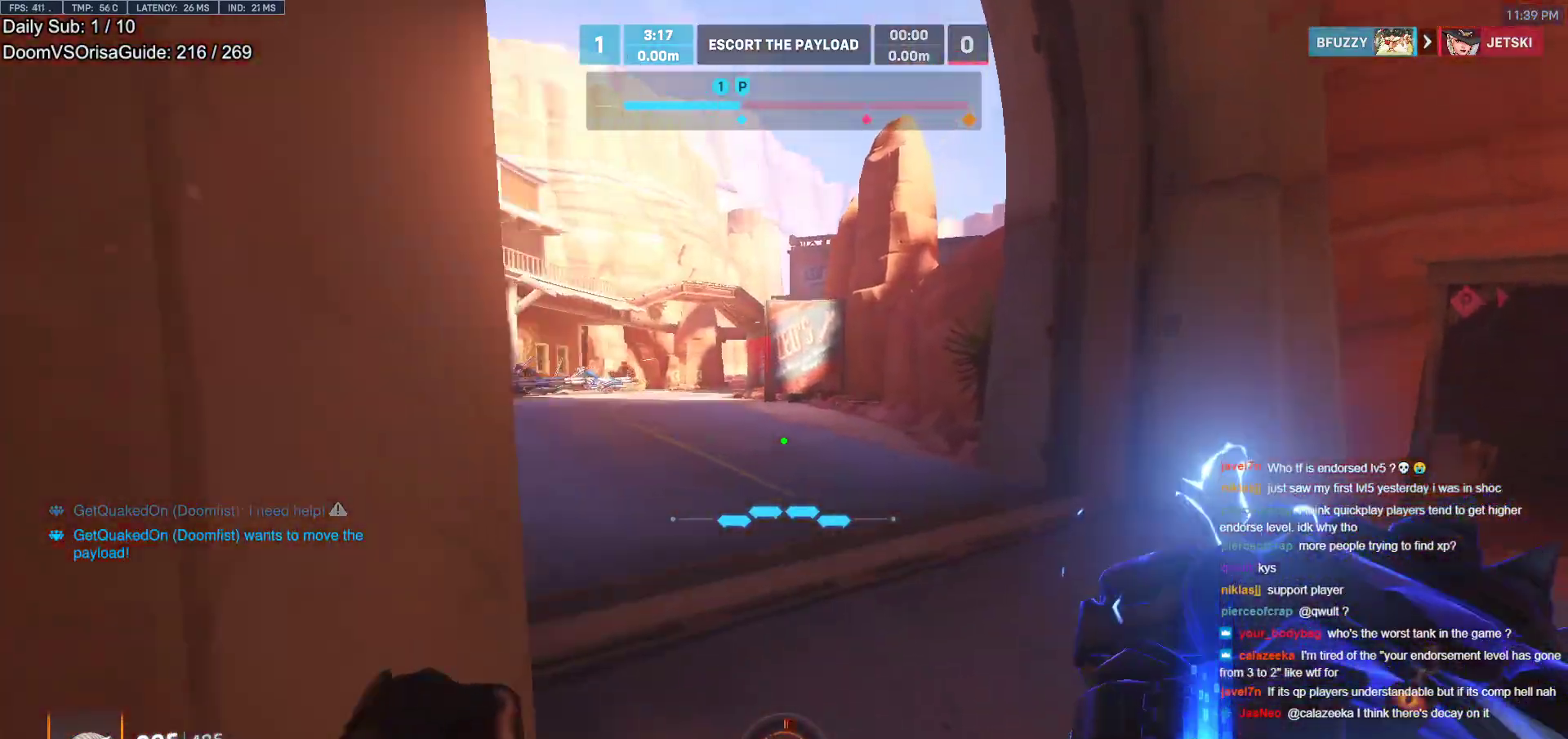
{"keys": ["d", "w"], "mouse": ["left"], "events": [[117, "space", "up"], [250, "mouse_left", "down"]]}
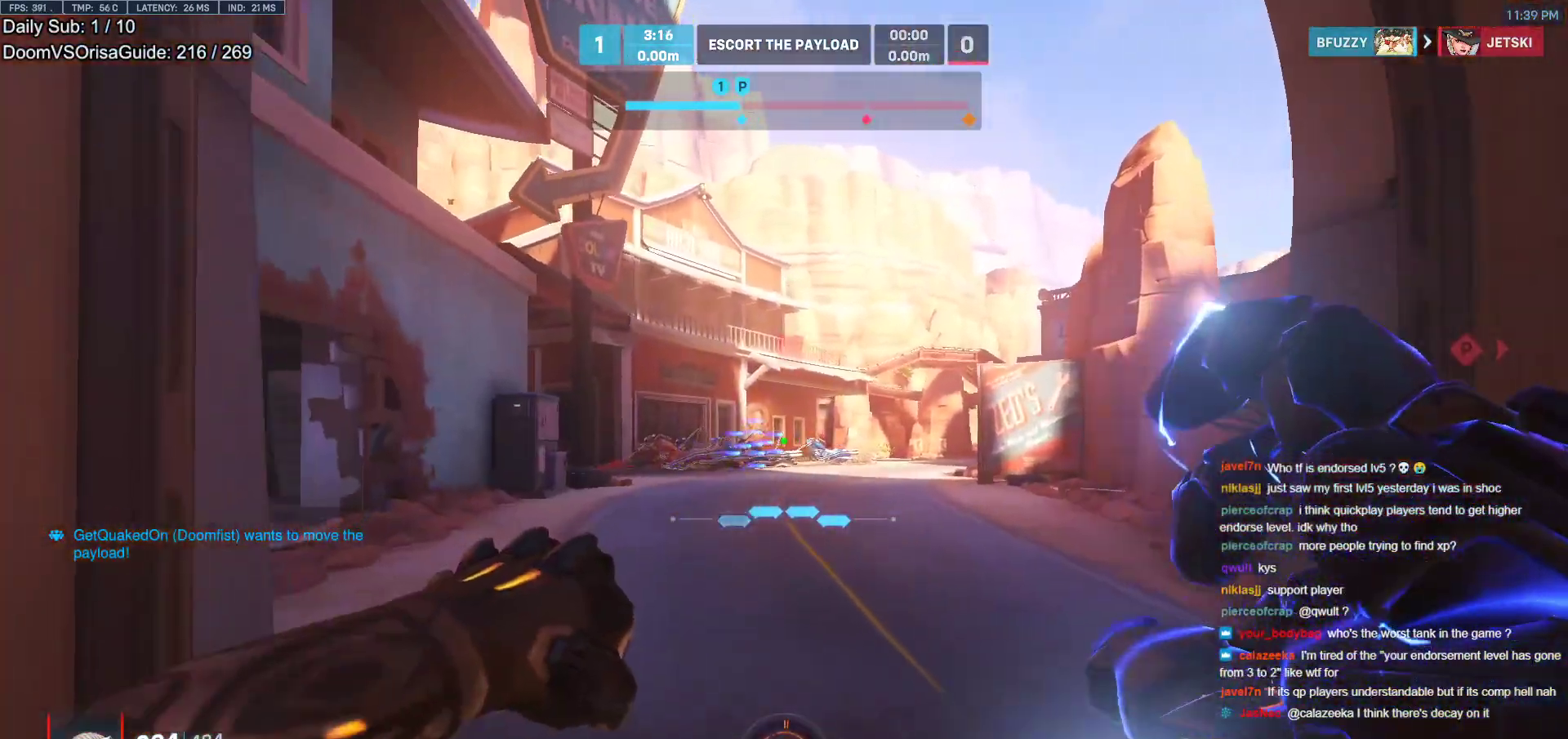
{"keys": ["w"], "mouse": [], "events": [[133, "mouse_left", "up"], [233, "d", "up"], [317, "e", "down"], [417, "e", "up"]]}